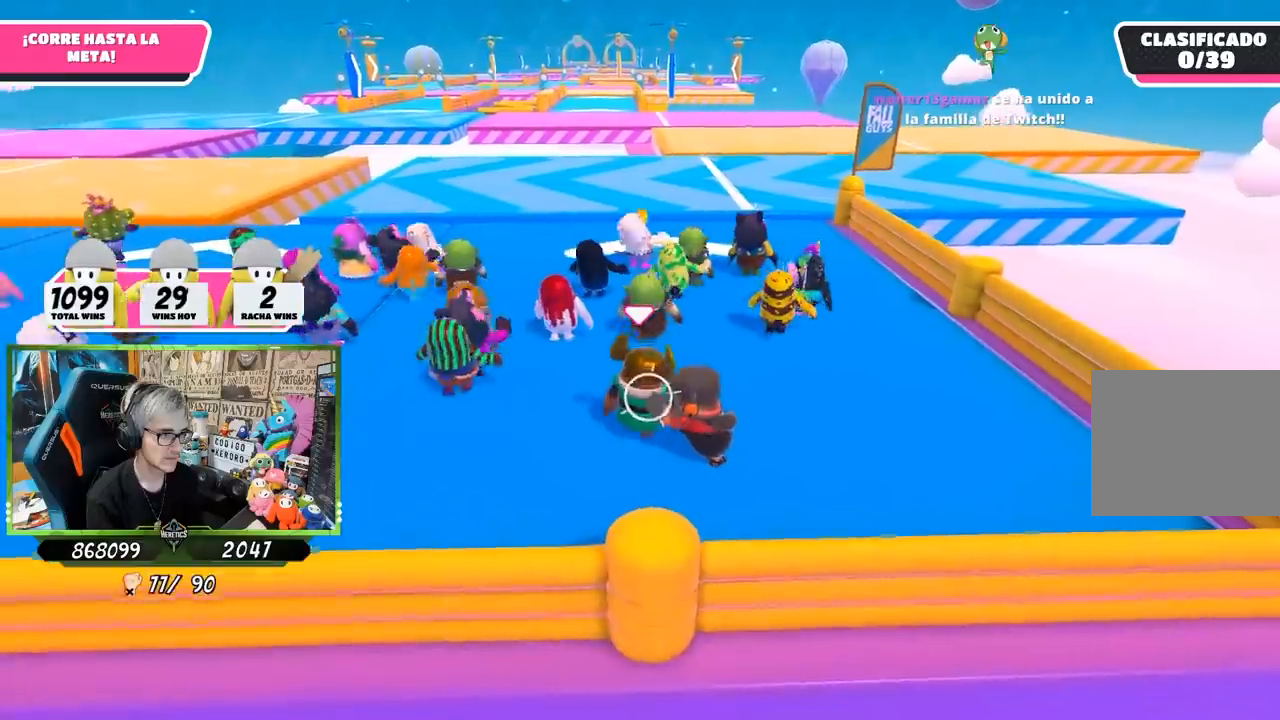
Gameplay with a controller (PlayStation layout); each line is a JSON object with the inputs held at the frame after it. "events" lists button and stick changes between this image and that frame as [ms after this image, input, new state], when the widget could be followed in between. Not read: R1.
{"buttons": [], "left_stick": "up", "right_stick": "center", "events": []}
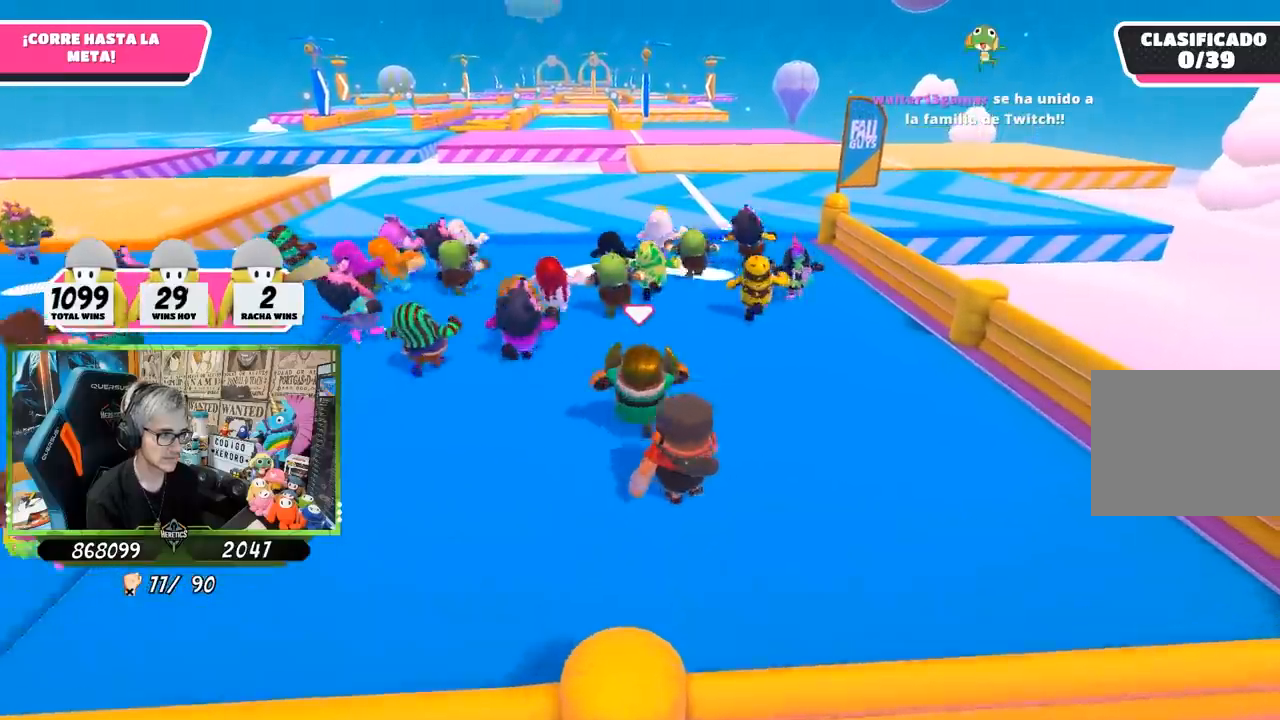
{"buttons": [], "left_stick": "up", "right_stick": "center", "events": []}
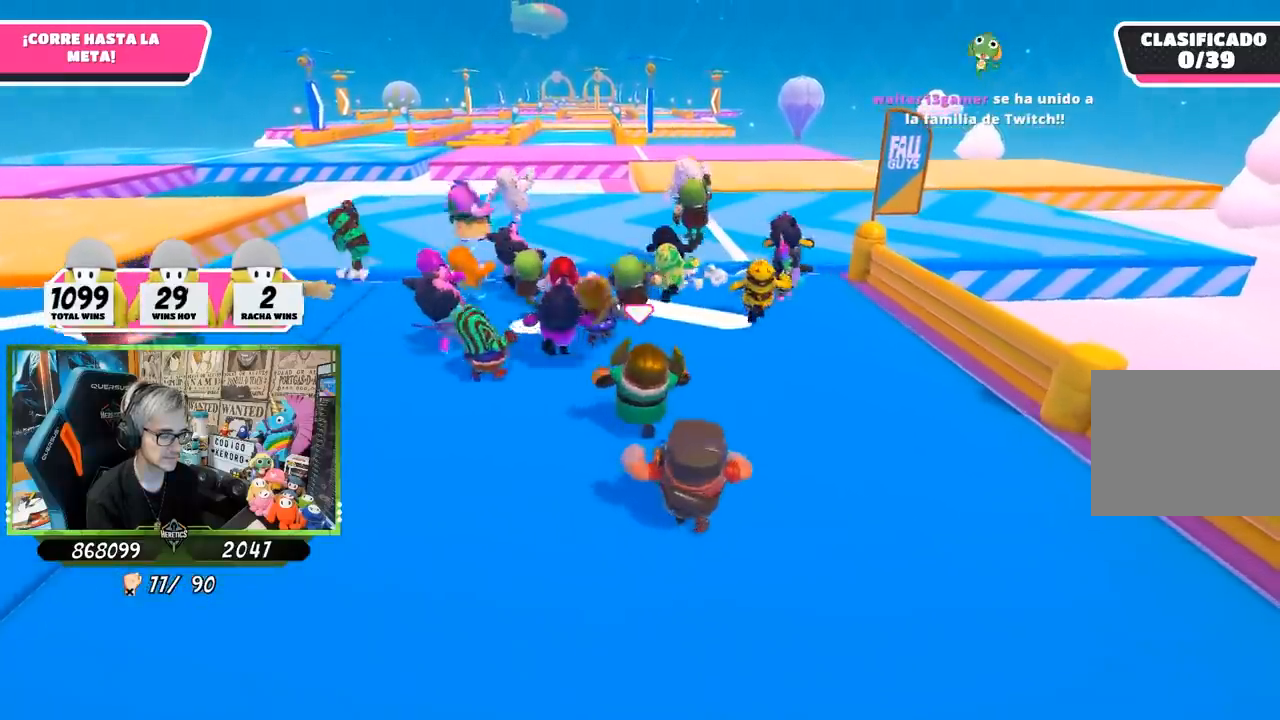
{"buttons": [], "left_stick": "up", "right_stick": "down", "events": [[483, "right_stick", "down"]]}
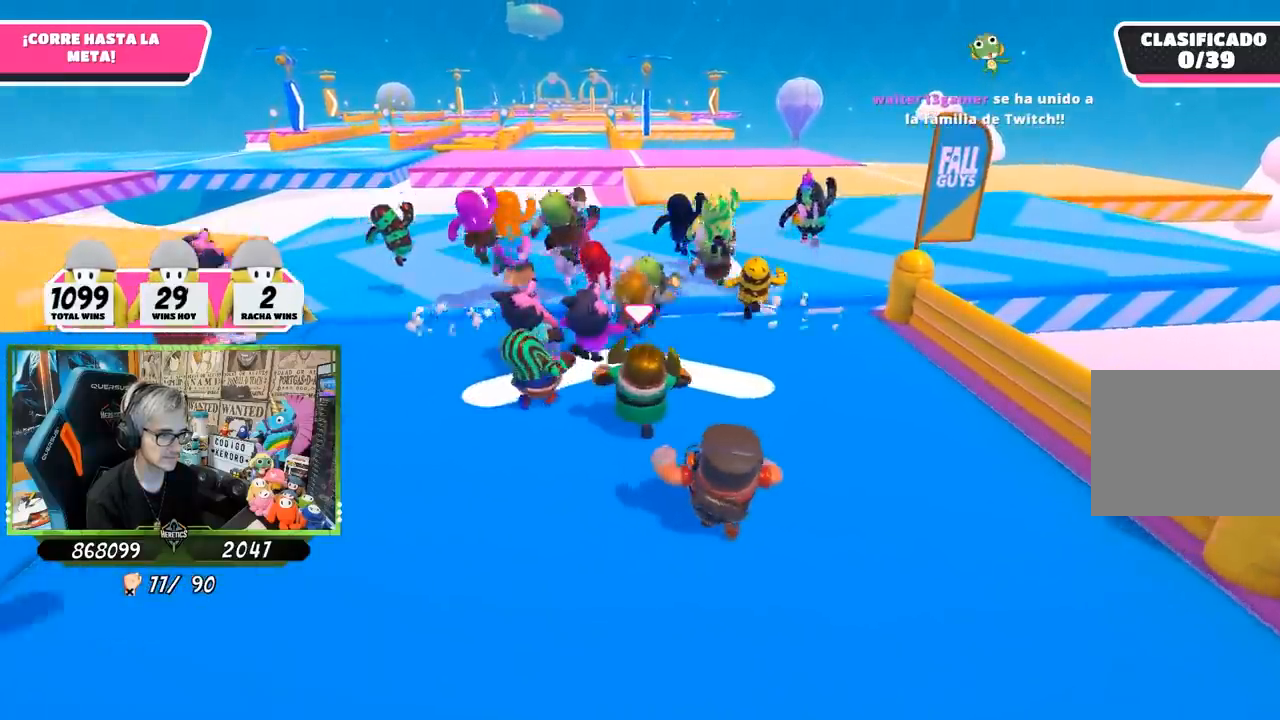
{"buttons": [], "left_stick": "up", "right_stick": "center", "events": [[167, "right_stick", "center"]]}
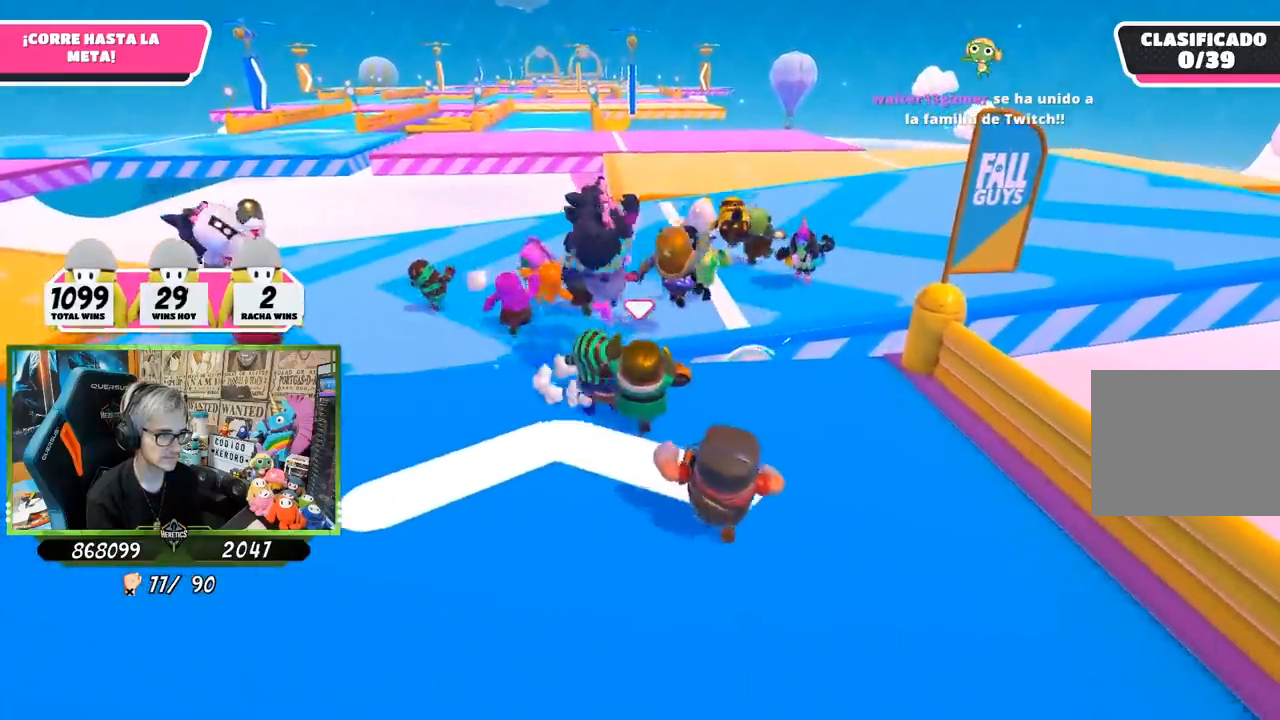
{"buttons": ["CROSS"], "left_stick": "up", "right_stick": "center", "events": [[400, "CROSS", "down"]]}
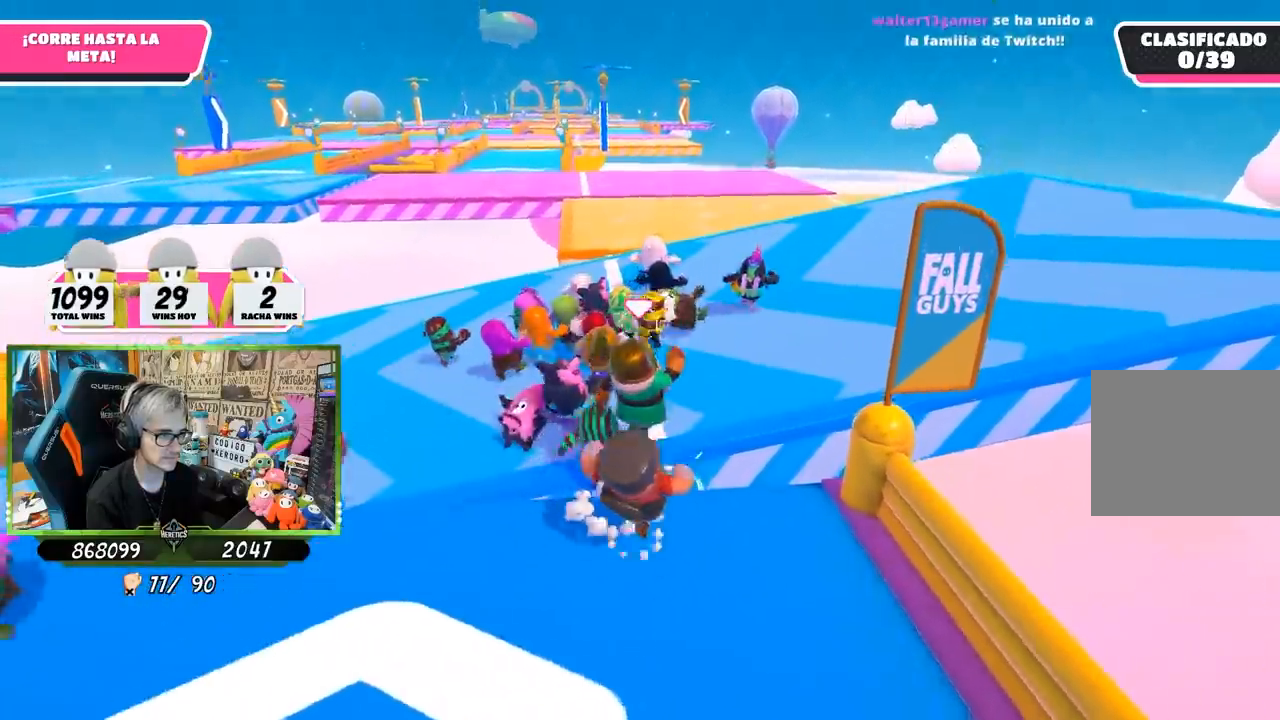
{"buttons": [], "left_stick": "up", "right_stick": "down", "events": [[167, "CROSS", "up"], [483, "right_stick", "down"]]}
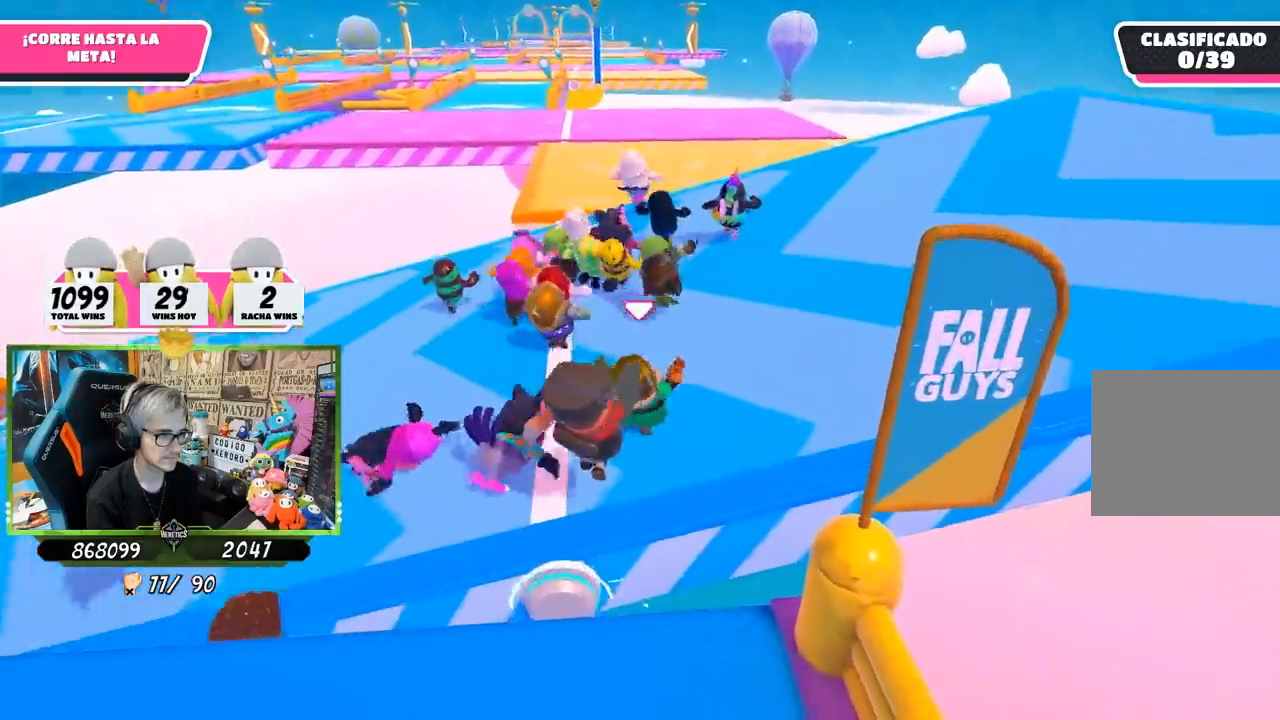
{"buttons": [], "left_stick": "up", "right_stick": "down", "events": []}
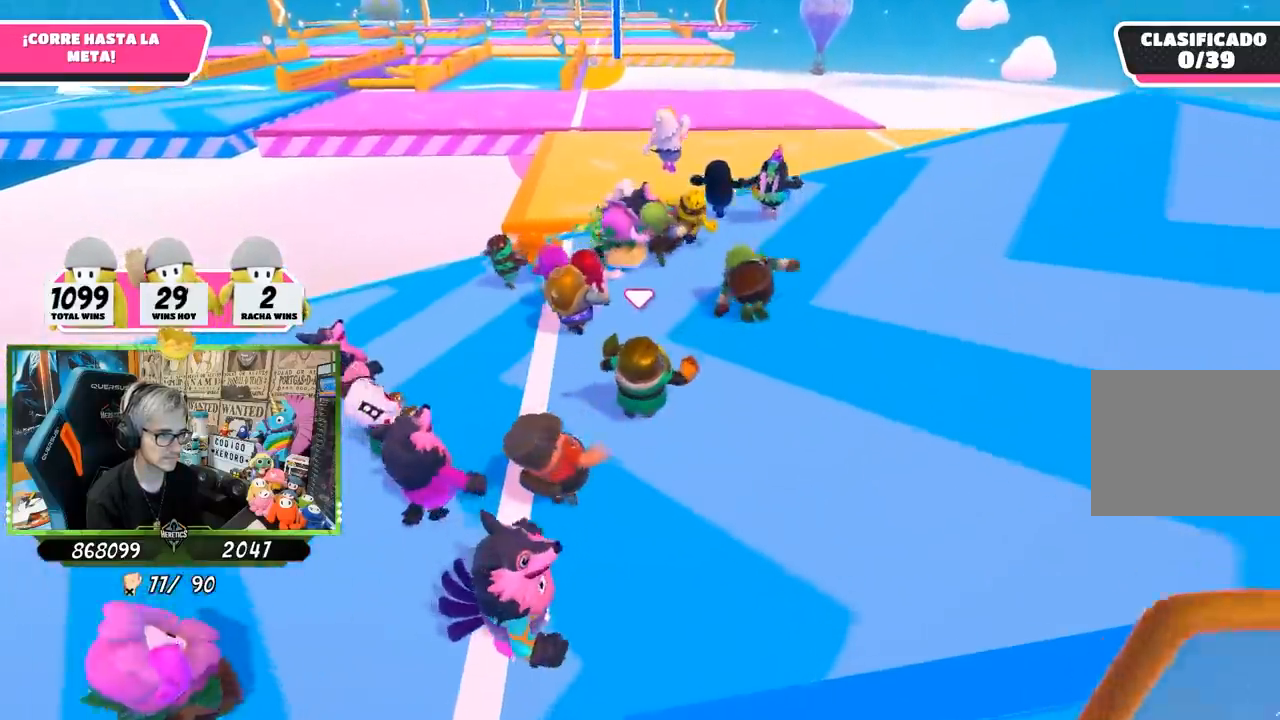
{"buttons": [], "left_stick": "up", "right_stick": "center", "events": [[33, "right_stick", "center"]]}
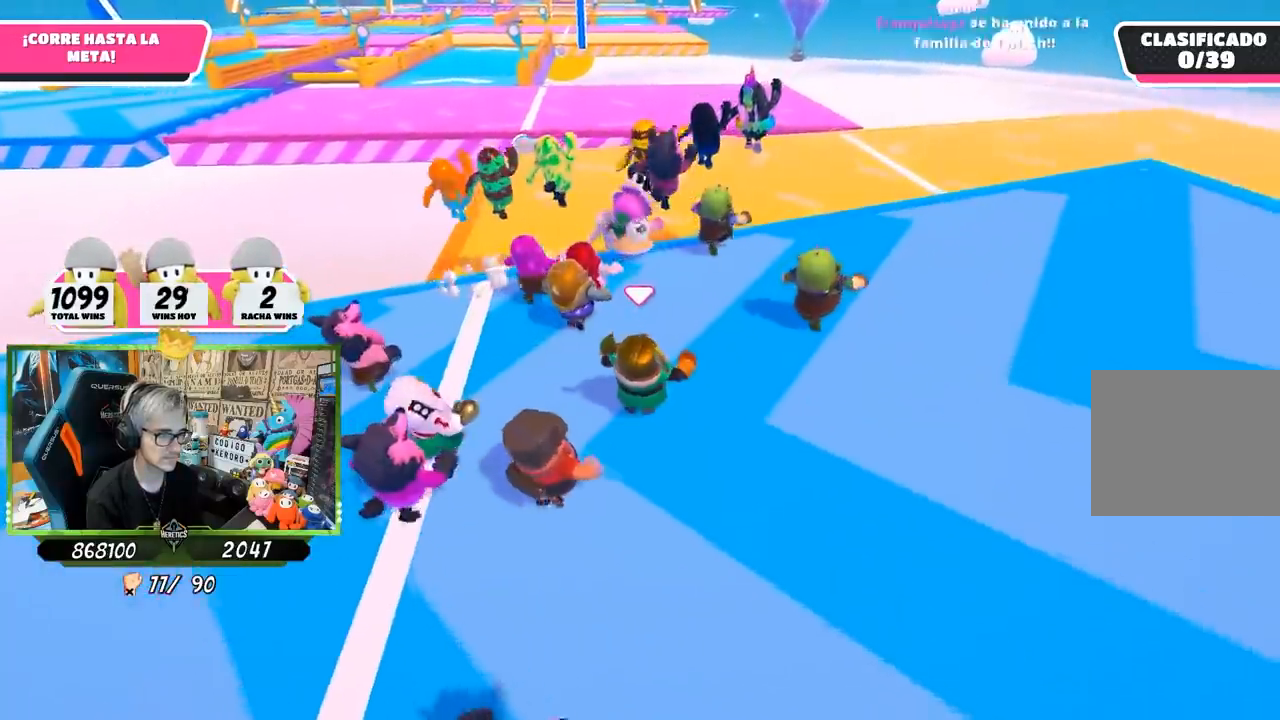
{"buttons": [], "left_stick": "up", "right_stick": "center", "events": [[100, "right_stick", "down"], [300, "right_stick", "center"]]}
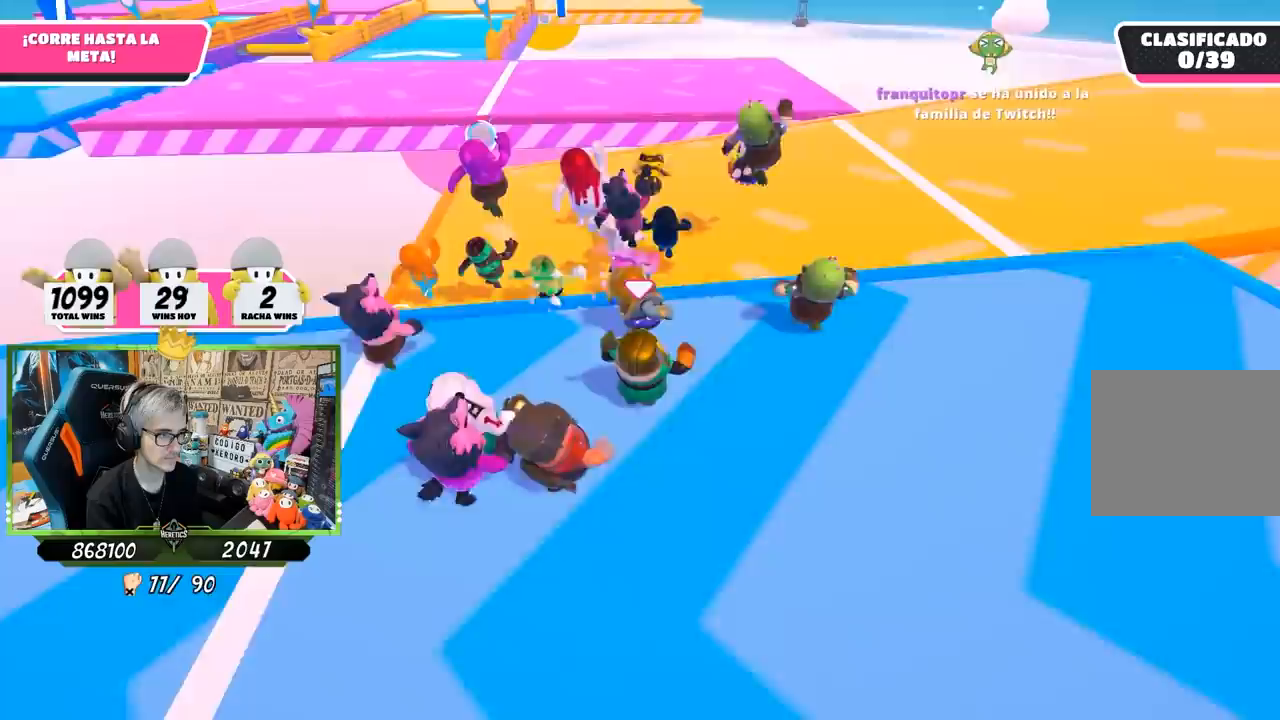
{"buttons": [], "left_stick": "up", "right_stick": "center", "events": []}
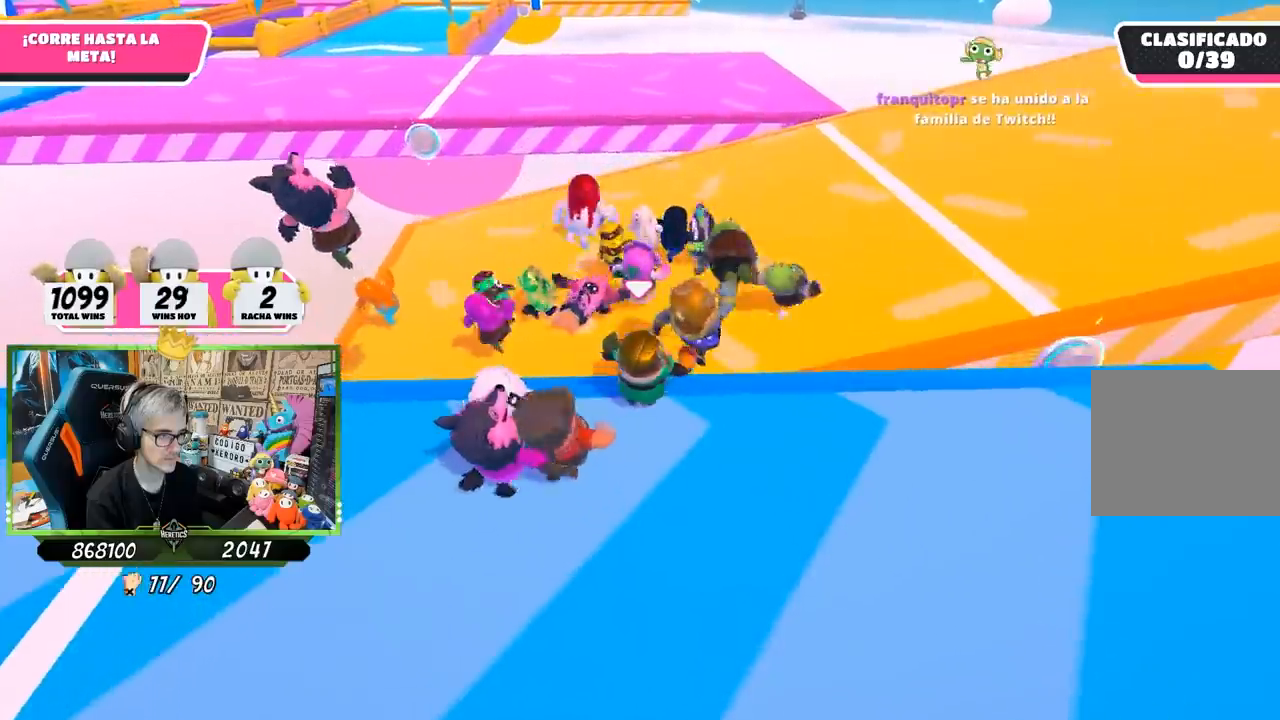
{"buttons": [], "left_stick": "up-right", "right_stick": "center", "events": [[67, "CROSS", "down"], [367, "left_stick", "up-right"], [433, "CROSS", "up"]]}
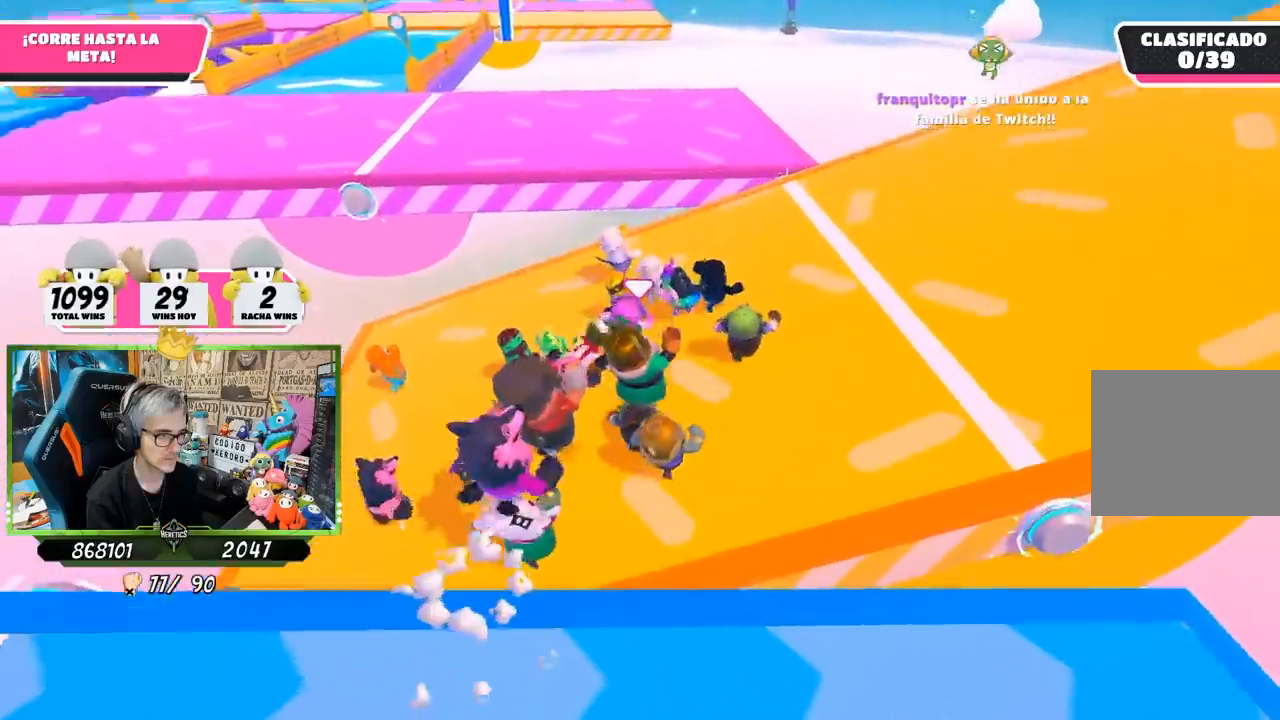
{"buttons": [], "left_stick": "up-right", "right_stick": "center", "events": [[33, "SQUARE", "down"], [133, "SQUARE", "up"], [200, "SQUARE", "down"], [267, "SQUARE", "up"], [333, "SQUARE", "down"], [467, "SQUARE", "up"]]}
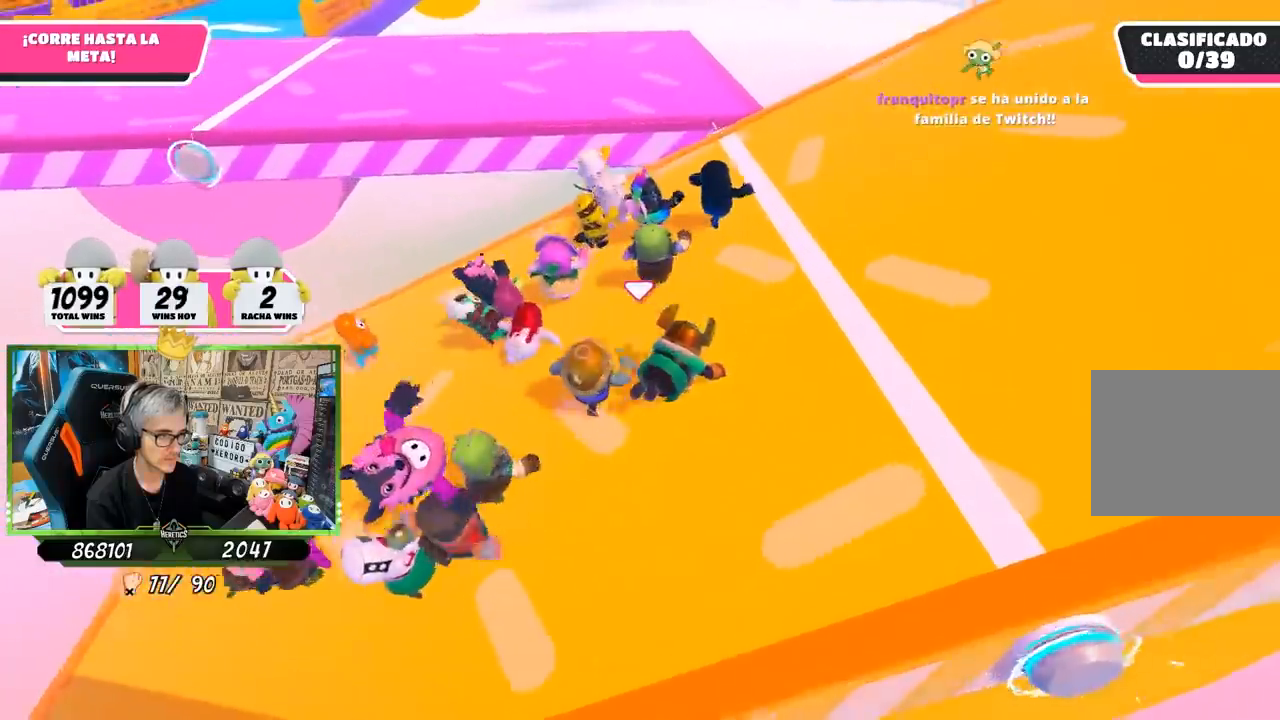
{"buttons": [], "left_stick": "up-right", "right_stick": "center", "events": []}
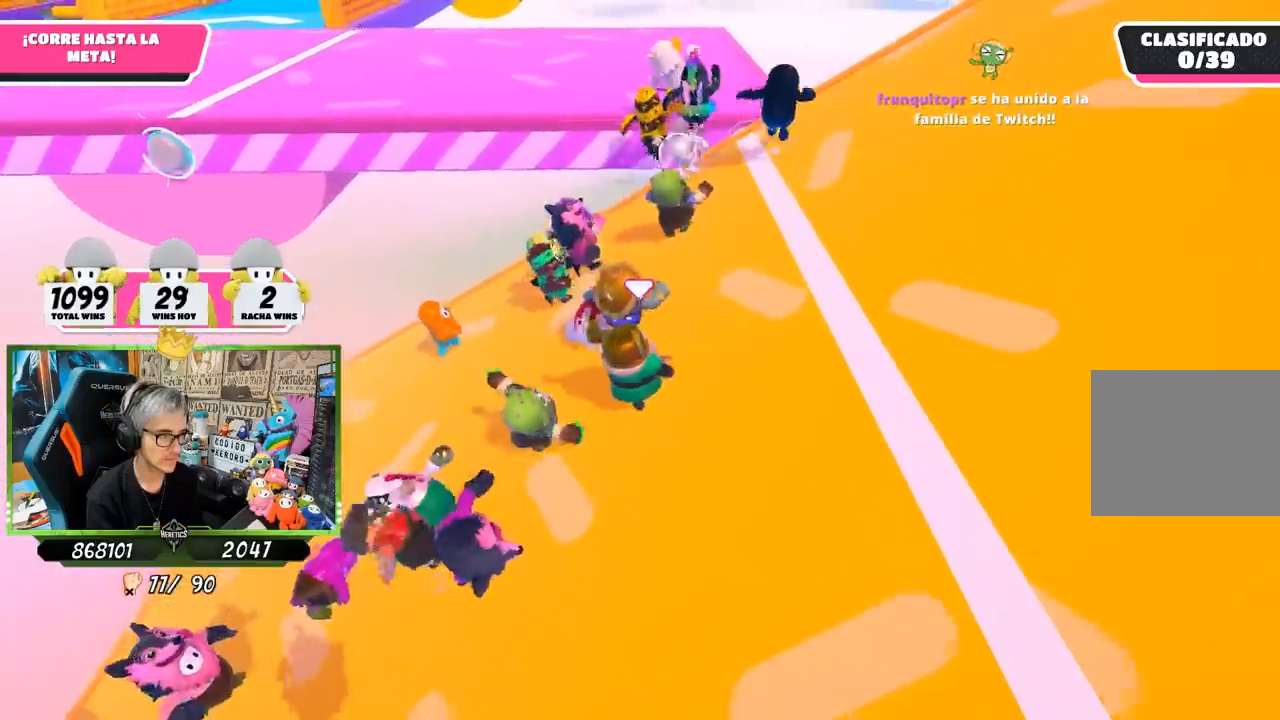
{"buttons": [], "left_stick": "up-right", "right_stick": "left", "events": [[367, "right_stick", "left"]]}
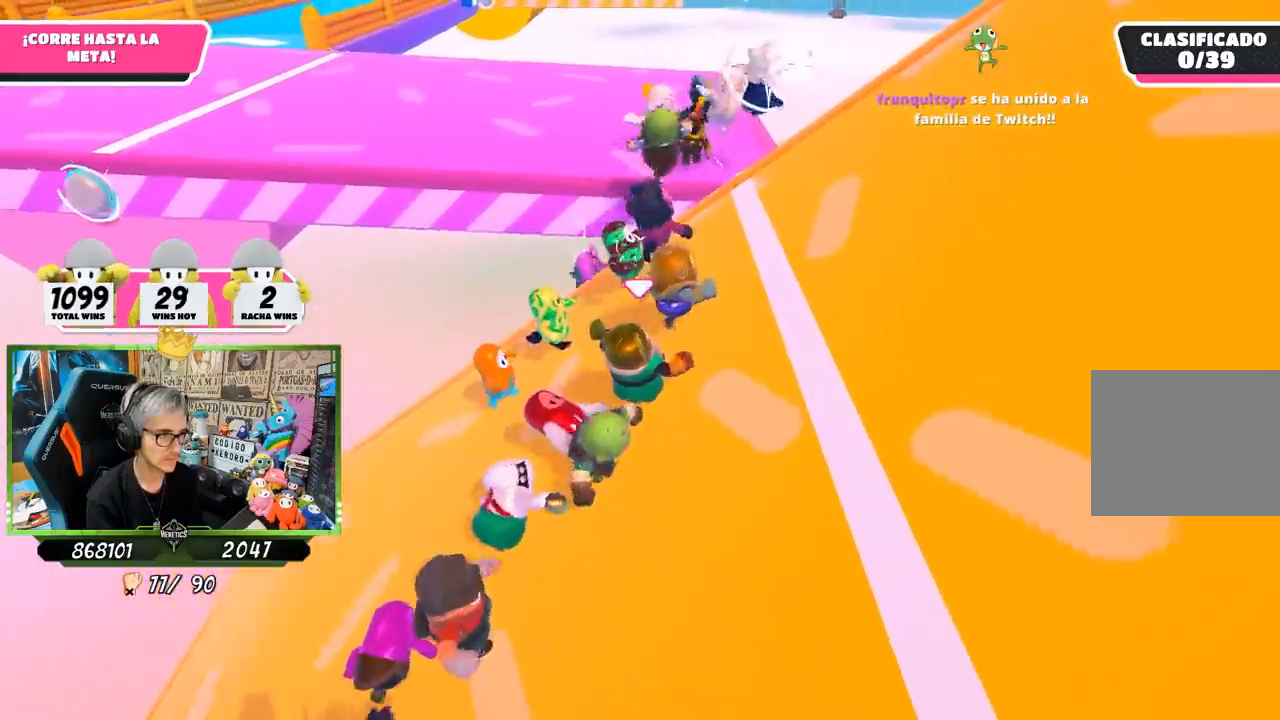
{"buttons": [], "left_stick": "up", "right_stick": "center", "events": [[33, "left_stick", "up"], [367, "right_stick", "center"]]}
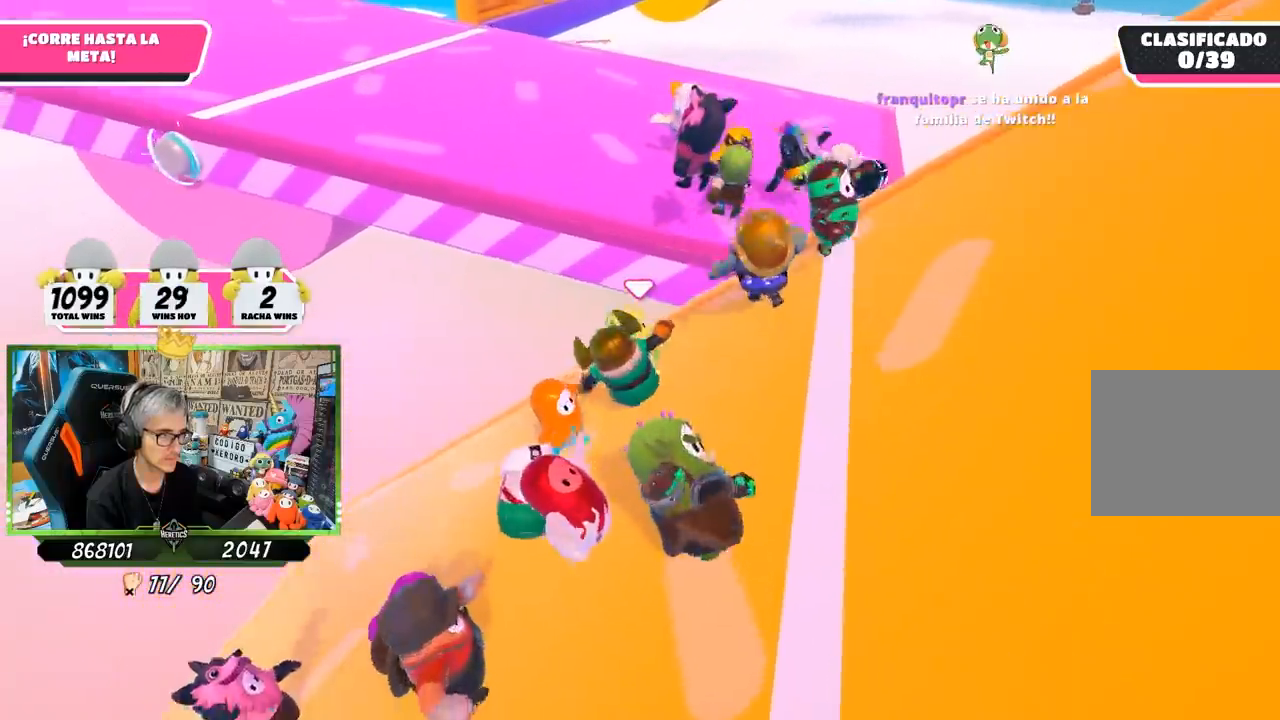
{"buttons": ["CROSS"], "left_stick": "up", "right_stick": "center", "events": [[467, "CROSS", "down"]]}
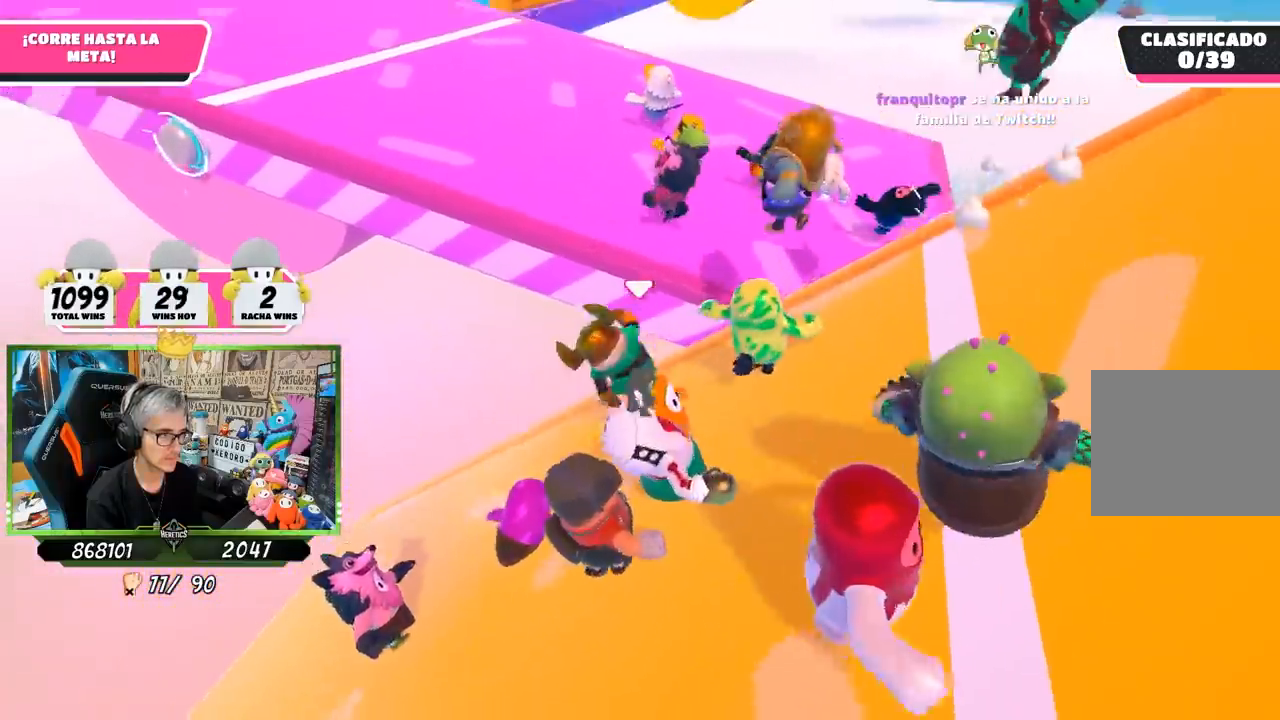
{"buttons": [], "left_stick": "up-left", "right_stick": "center", "events": [[200, "CROSS", "up"], [250, "left_stick", "up-left"], [267, "SQUARE", "down"], [367, "SQUARE", "up"], [433, "SQUARE", "down"], [467, "SQUARE", "up"]]}
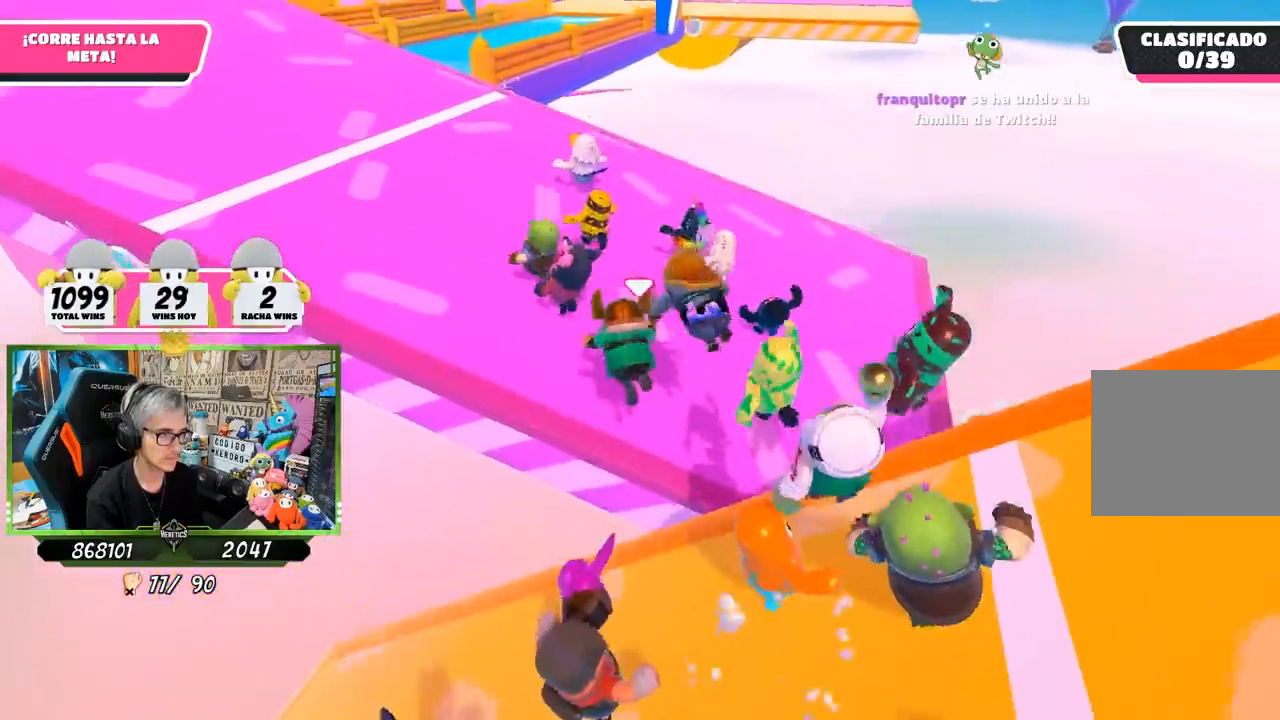
{"buttons": [], "left_stick": "up-left", "right_stick": "left", "events": [[33, "SQUARE", "down"], [133, "SQUARE", "up"], [333, "right_stick", "down"], [500, "right_stick", "left"]]}
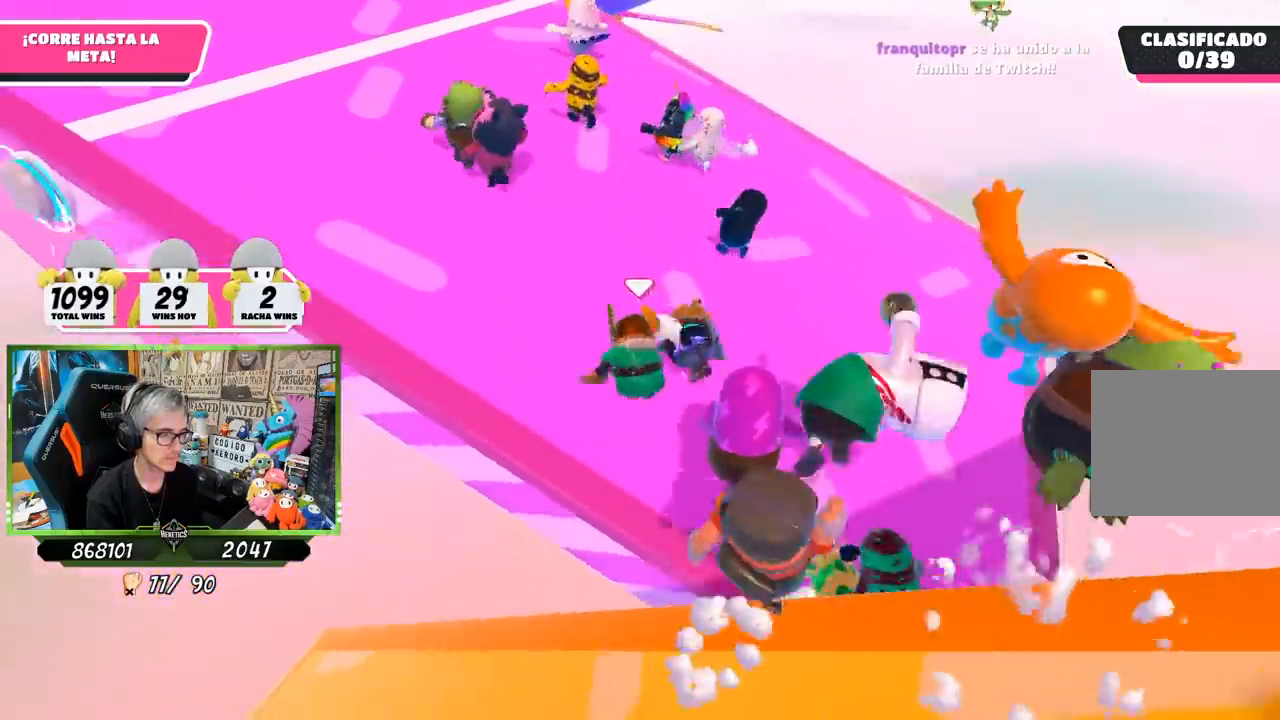
{"buttons": [], "left_stick": "up", "right_stick": "up-left", "events": [[33, "right_stick", "up-left"], [150, "left_stick", "up"]]}
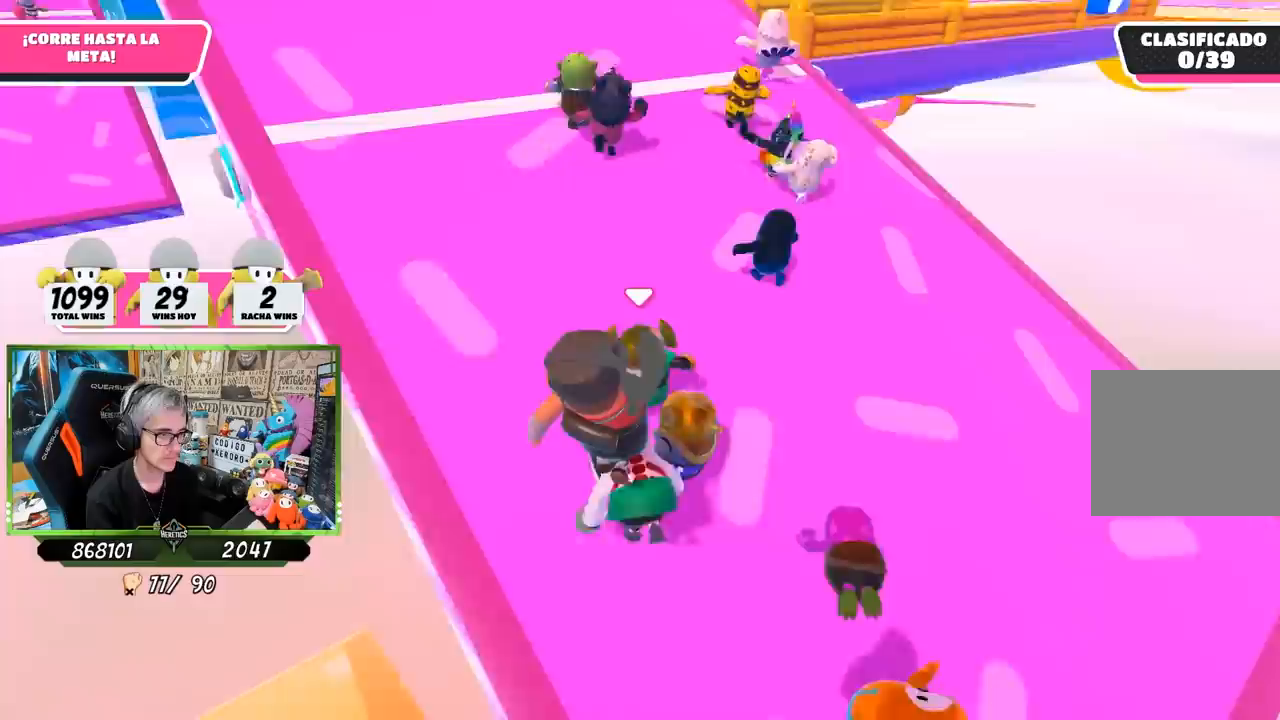
{"buttons": [], "left_stick": "up", "right_stick": "center", "events": [[133, "right_stick", "up"], [433, "right_stick", "center"]]}
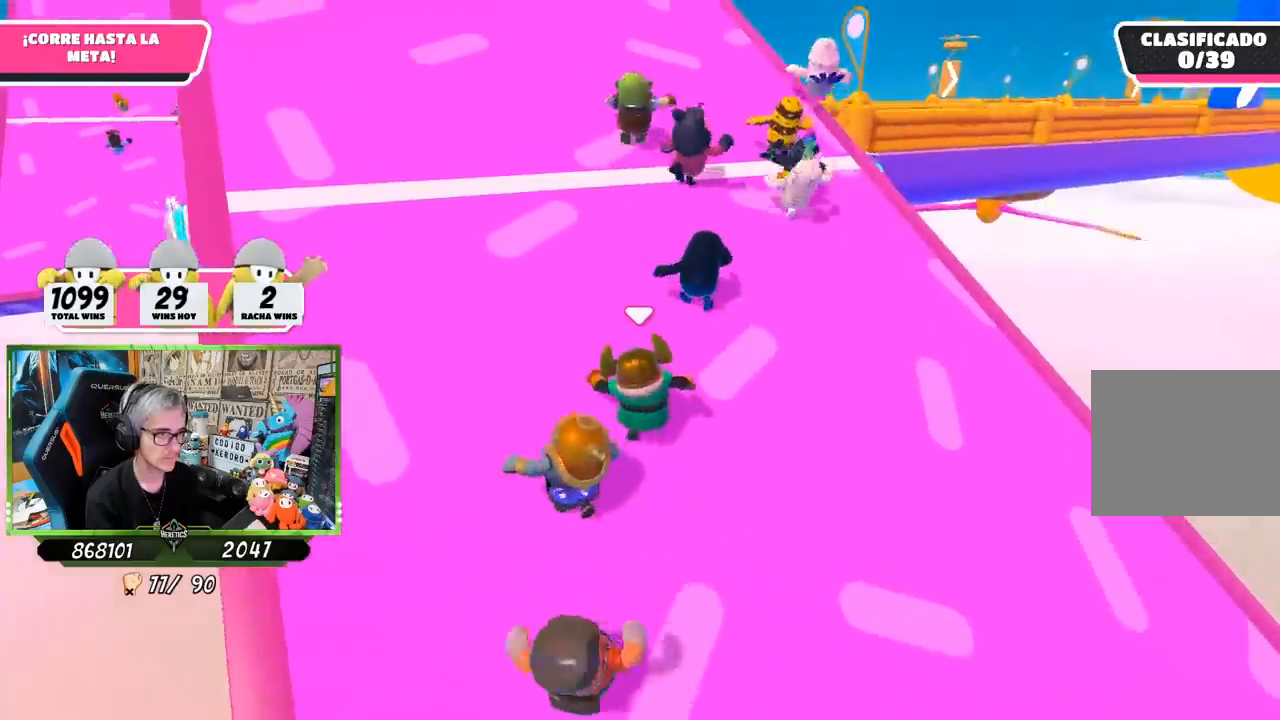
{"buttons": [], "left_stick": "up", "right_stick": "center", "events": [[167, "right_stick", "up-right"], [333, "right_stick", "center"]]}
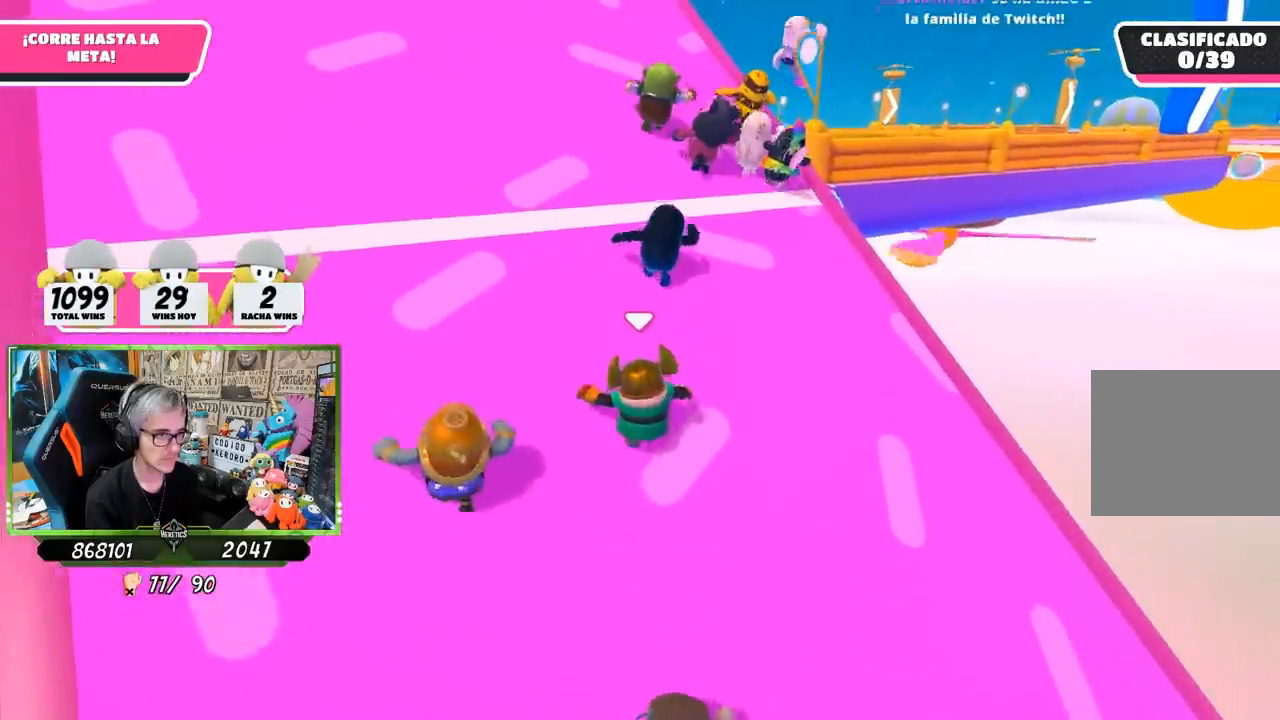
{"buttons": [], "left_stick": "up", "right_stick": "center", "events": []}
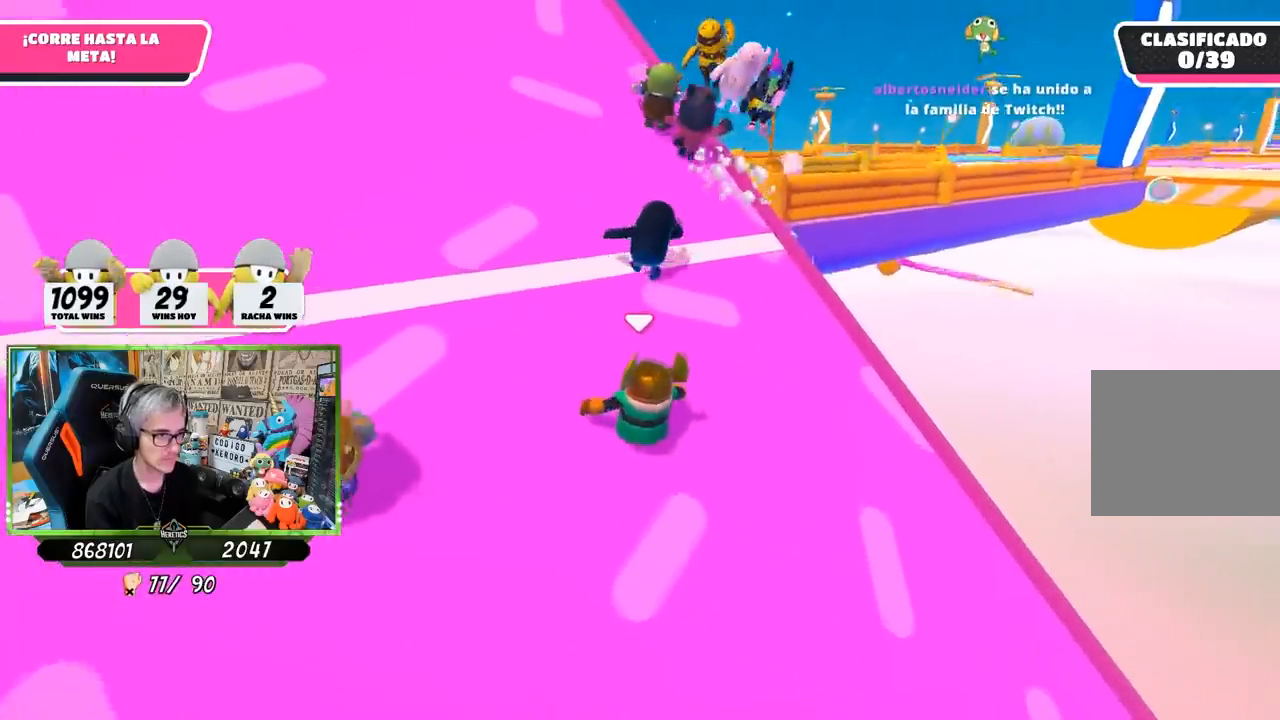
{"buttons": [], "left_stick": "up", "right_stick": "right", "events": [[400, "right_stick", "right"]]}
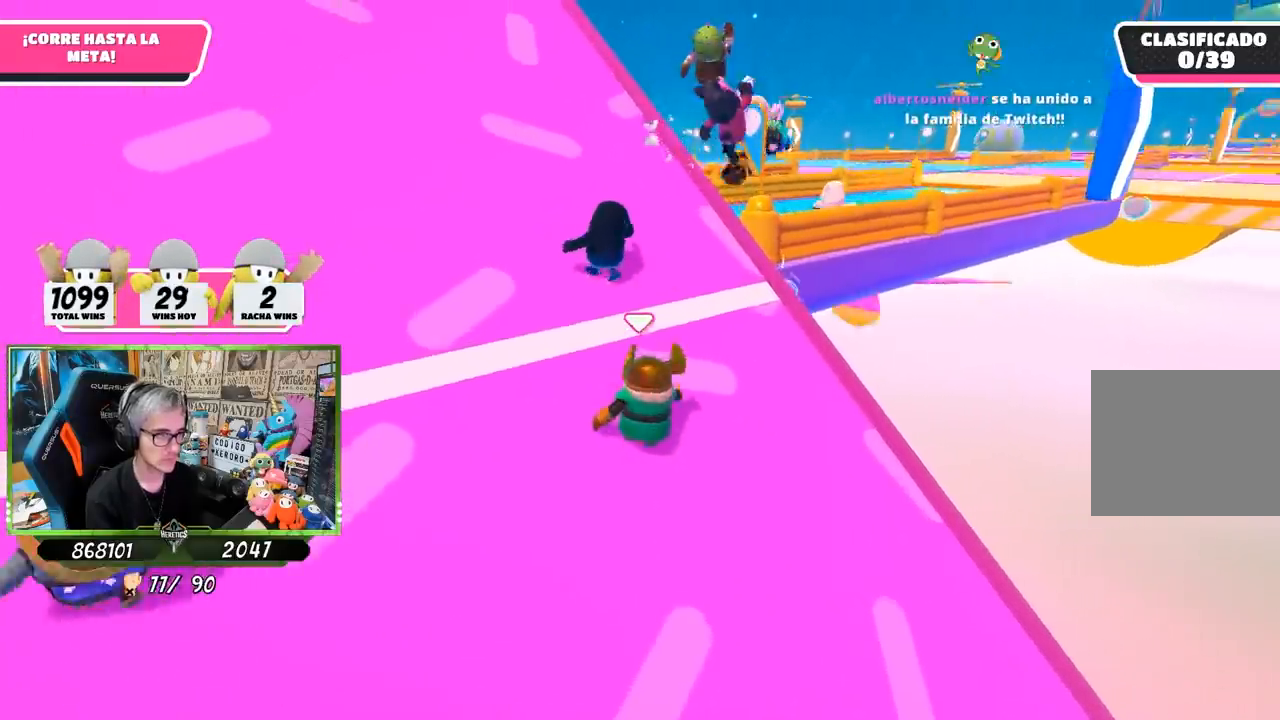
{"buttons": [], "left_stick": "up-left", "right_stick": "right", "events": [[200, "left_stick", "up-left"]]}
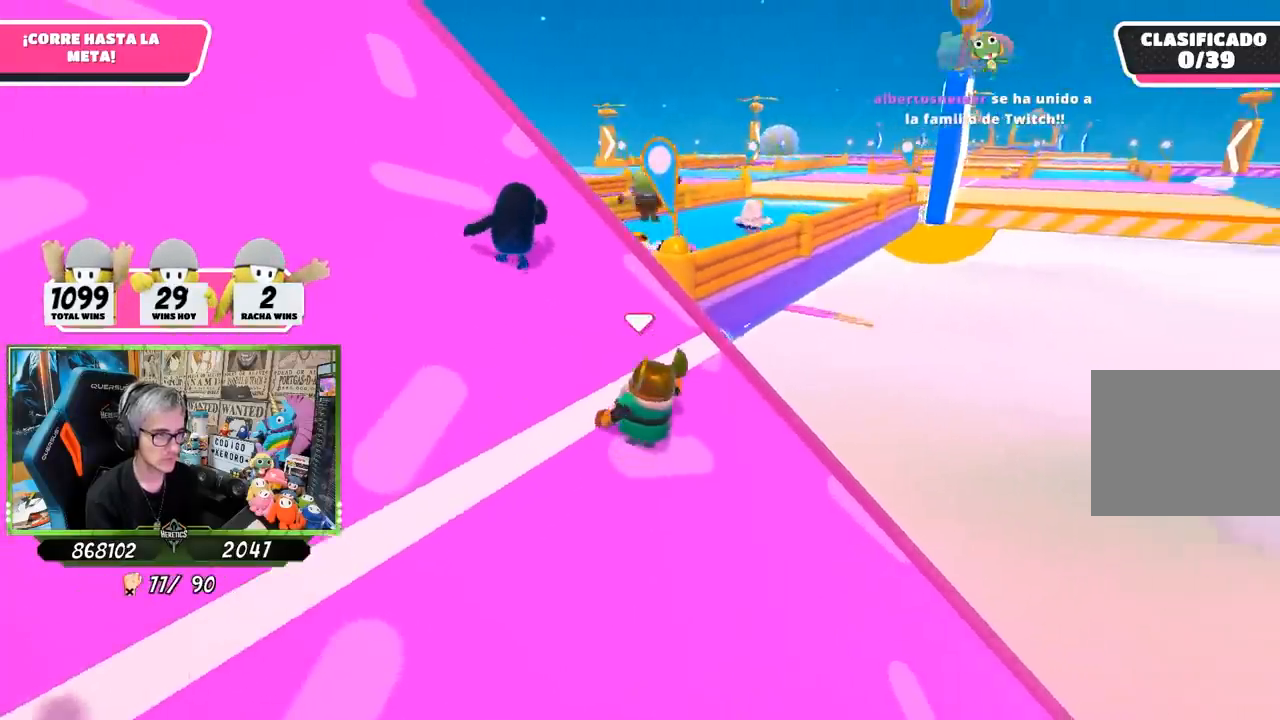
{"buttons": [], "left_stick": "up-left", "right_stick": "right", "events": []}
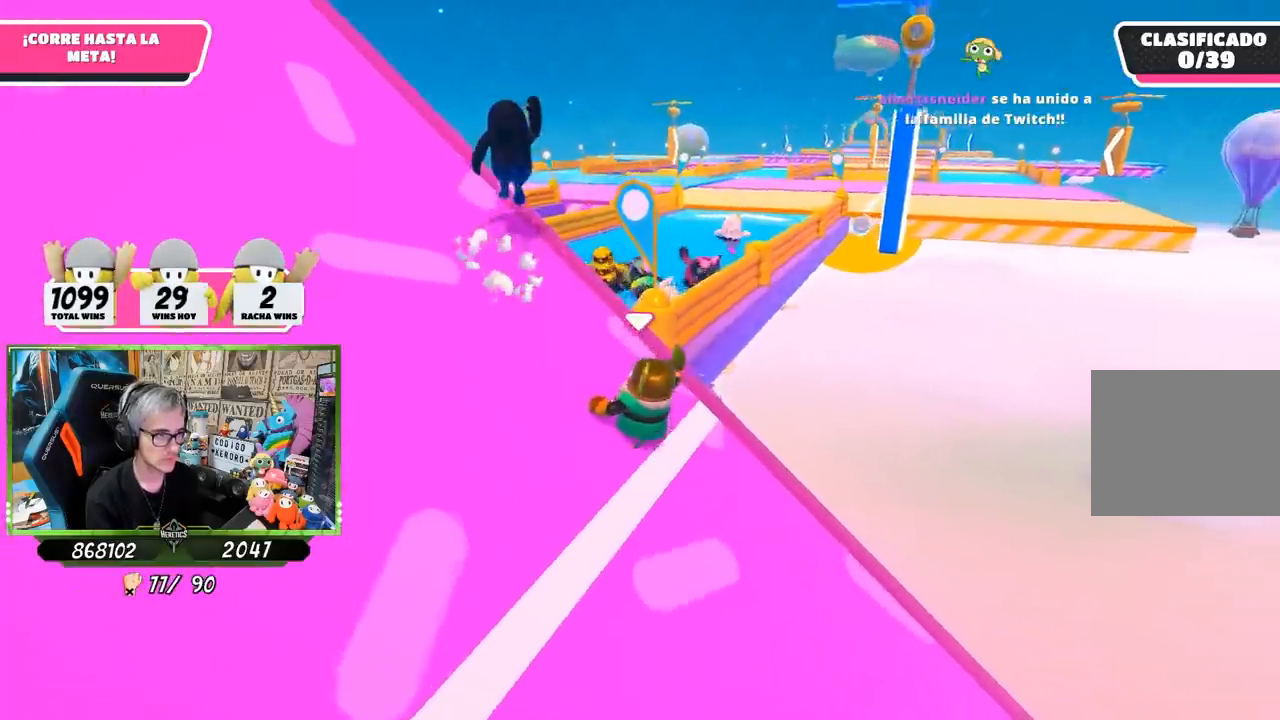
{"buttons": ["CROSS"], "left_stick": "up-left", "right_stick": "center", "events": [[117, "right_stick", "center"], [500, "CROSS", "down"]]}
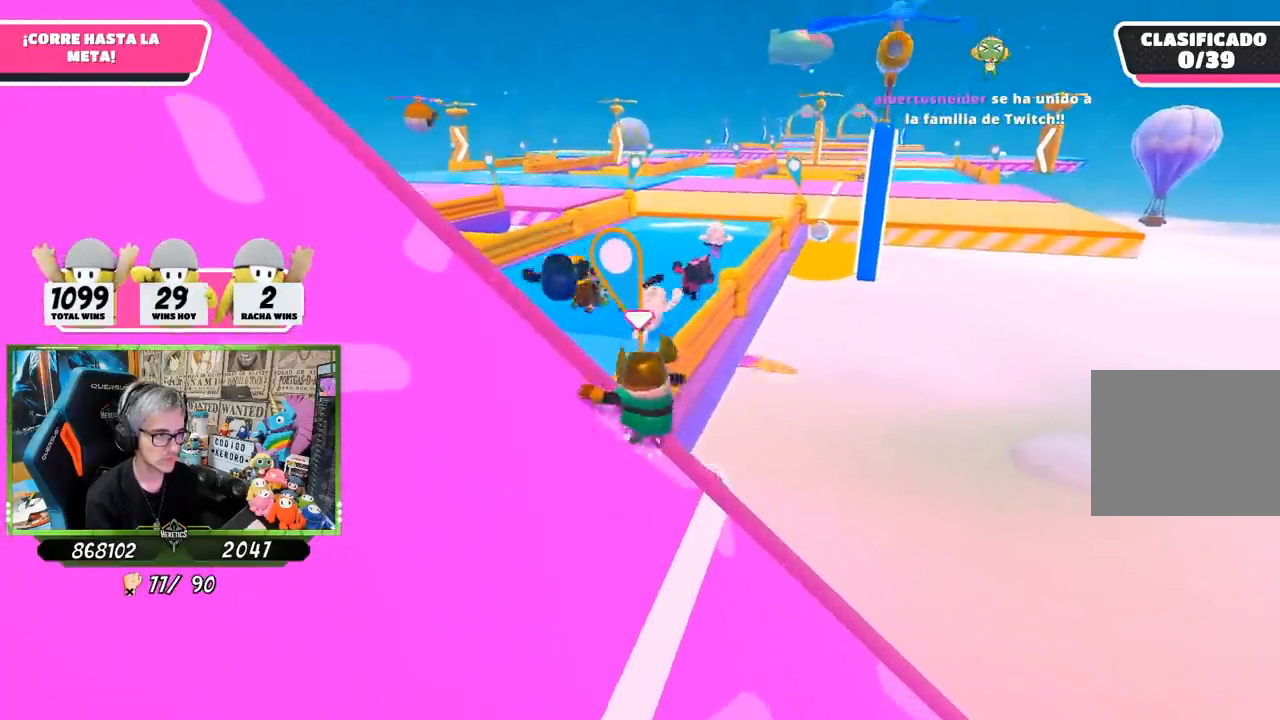
{"buttons": [], "left_stick": "up", "right_stick": "down-right", "events": [[67, "left_stick", "up"], [133, "CROSS", "up"], [367, "right_stick", "down-right"]]}